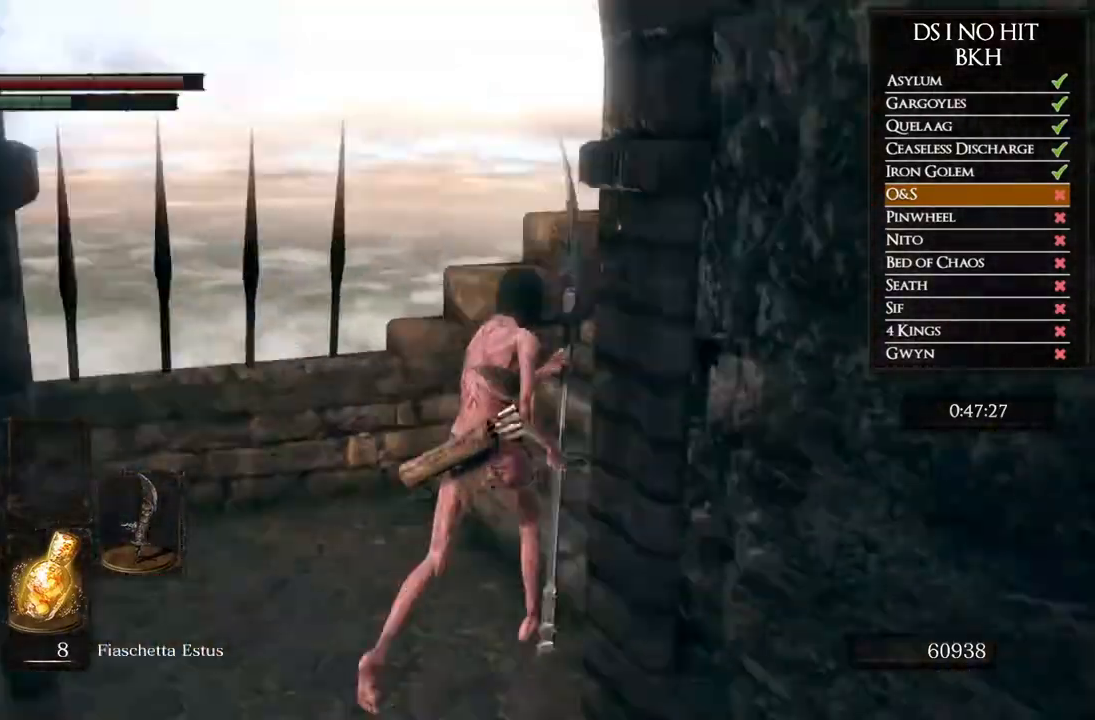
Gameplay with a controller (Xbox layout); each line is a JSON object with the inputs held at the frame after it. "events" lists button and stick changes between this image and that frame as [ms after this image, input, new state], when the widget could be followed in between. Not read: L1 L2 R1 R2.
{"buttons": ["B"], "left_stick": "up", "right_stick": "center", "events": [[117, "left_stick", "up"], [433, "B", "down"], [433, "right_stick", "center"]]}
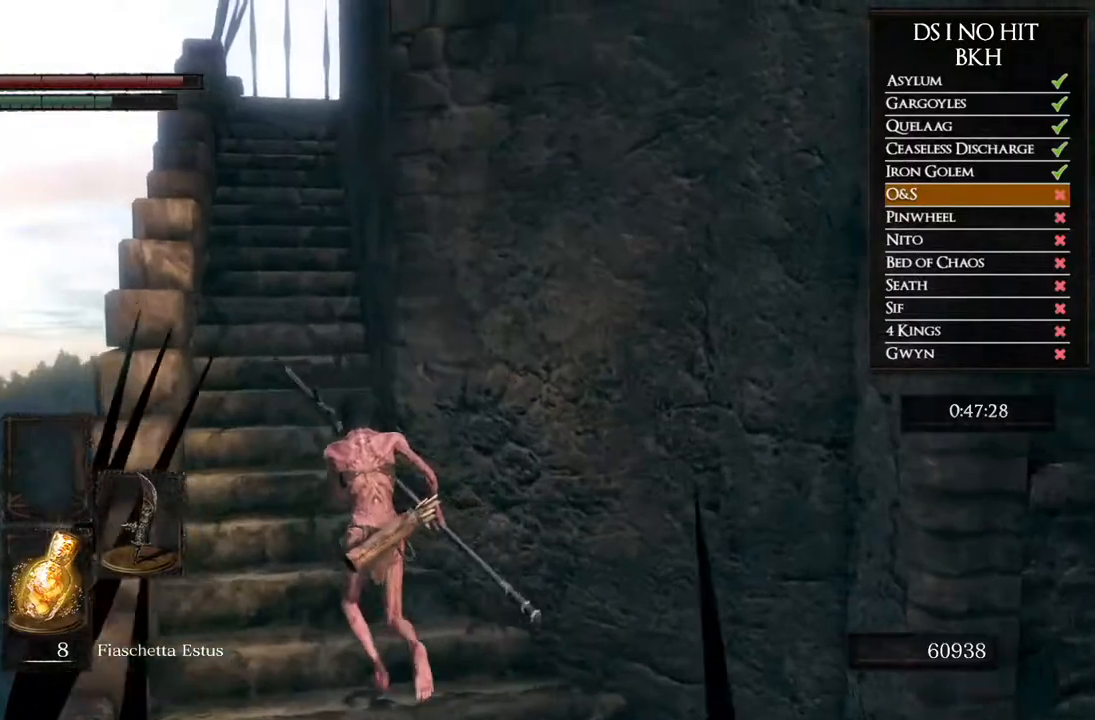
{"buttons": ["B"], "left_stick": "up", "right_stick": "center", "events": []}
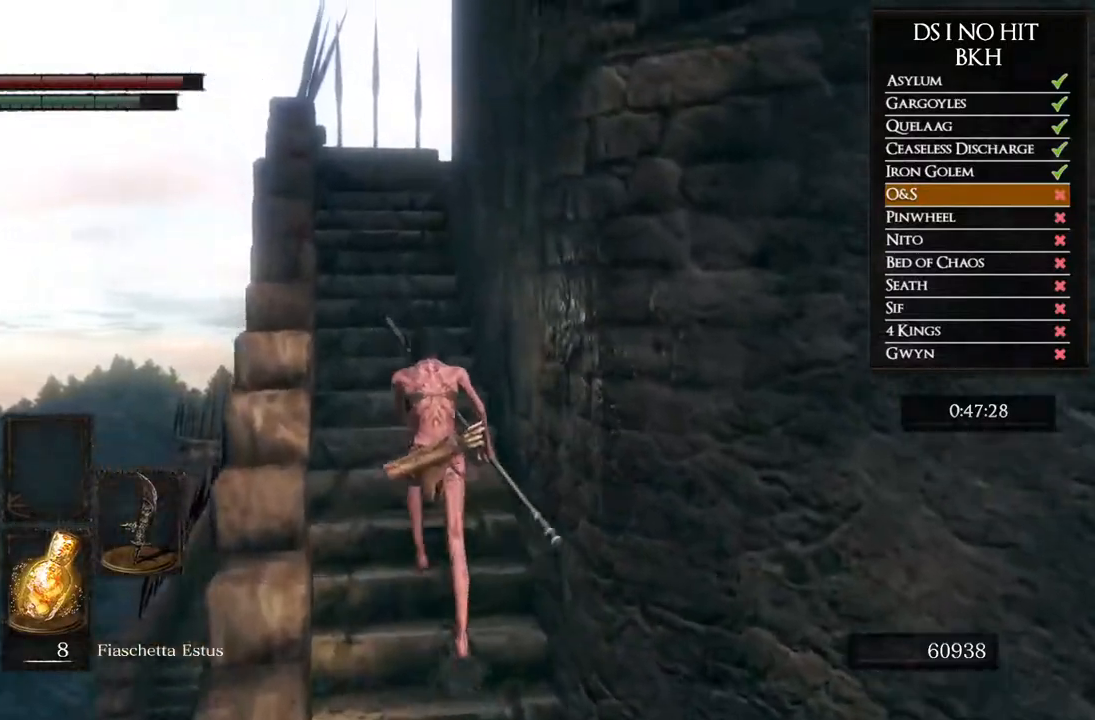
{"buttons": ["B"], "left_stick": "up", "right_stick": "center", "events": []}
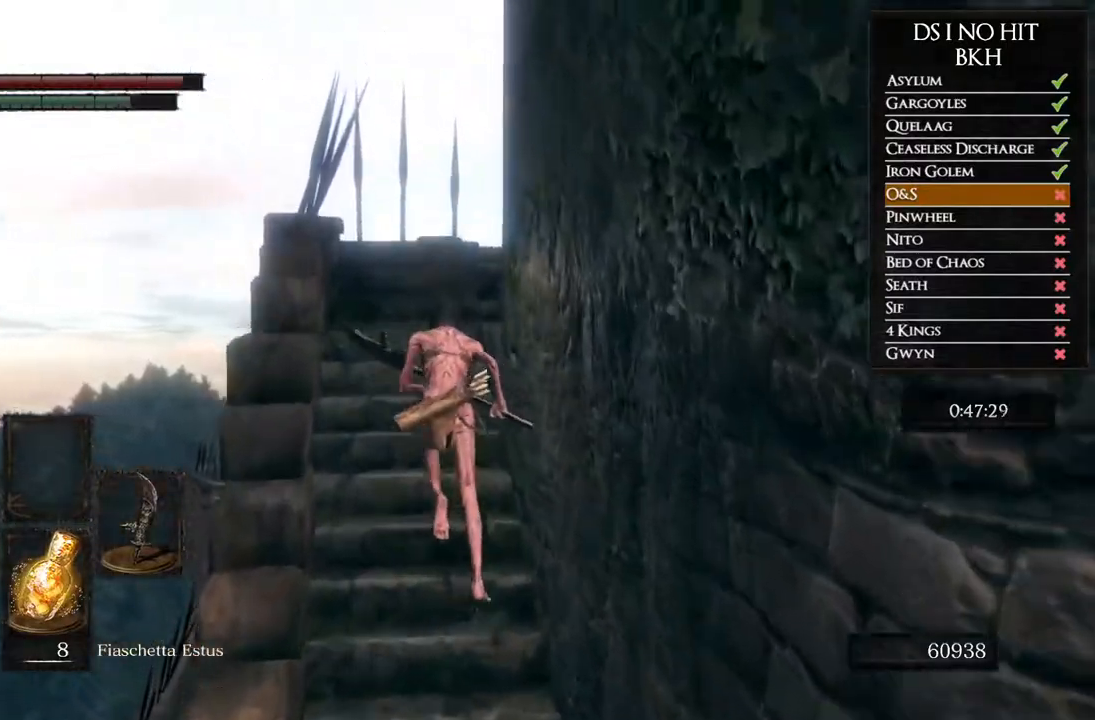
{"buttons": ["B"], "left_stick": "up", "right_stick": "center", "events": []}
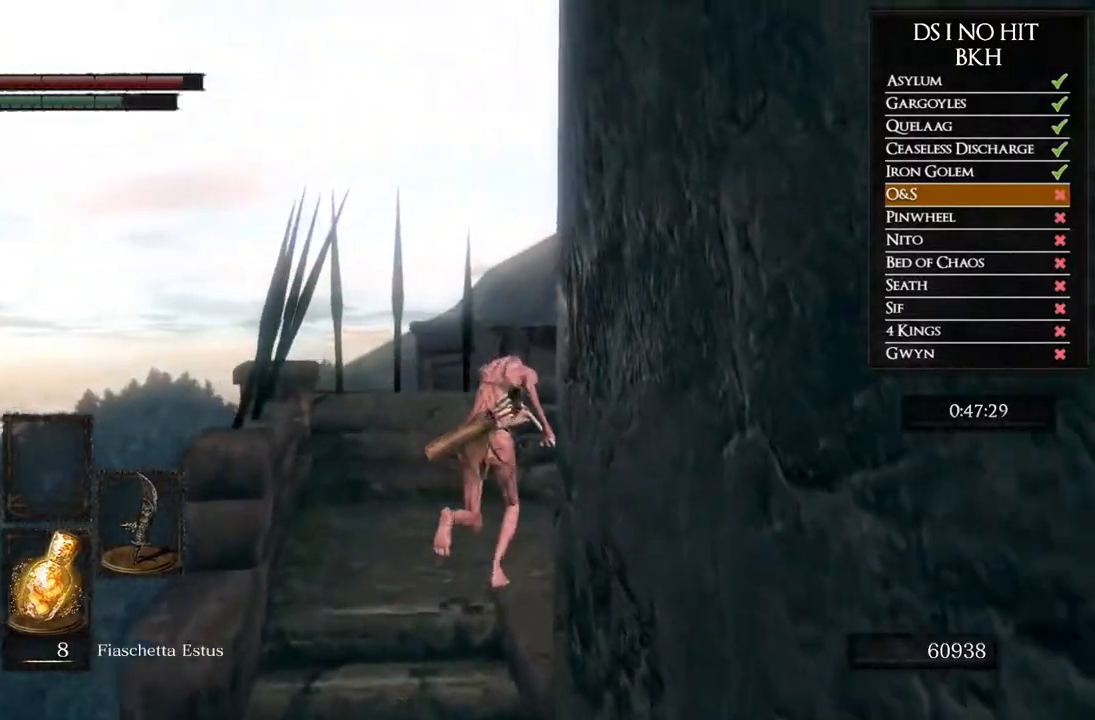
{"buttons": ["B"], "left_stick": "up", "right_stick": "center", "events": []}
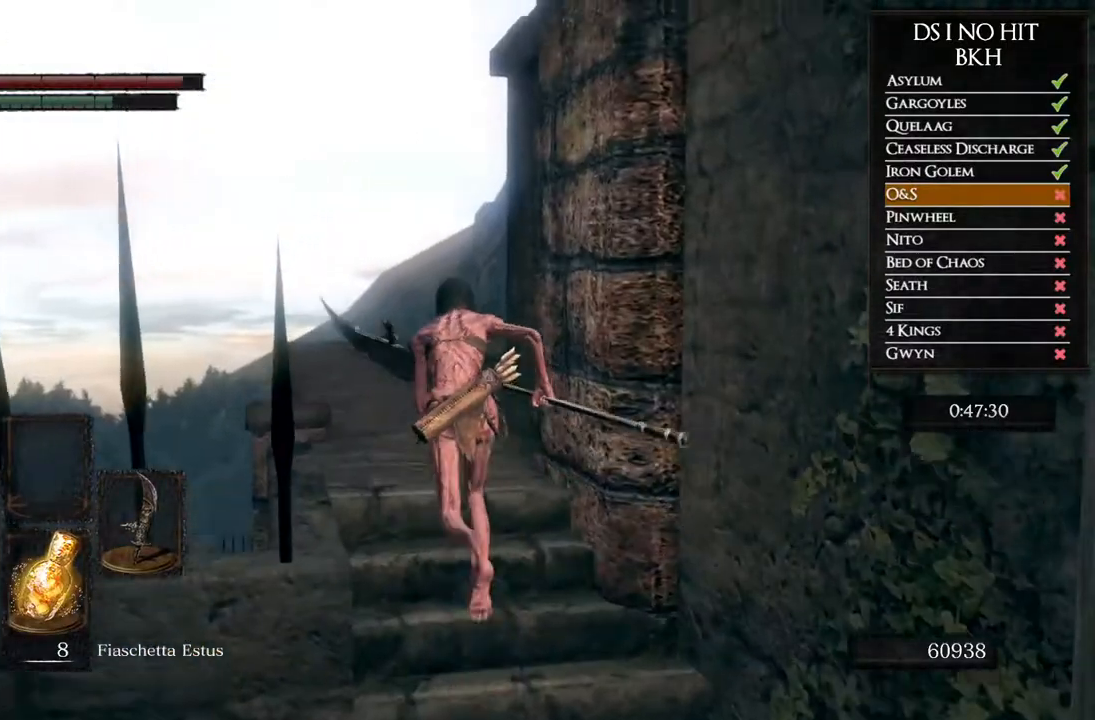
{"buttons": ["B"], "left_stick": "up", "right_stick": "center", "events": []}
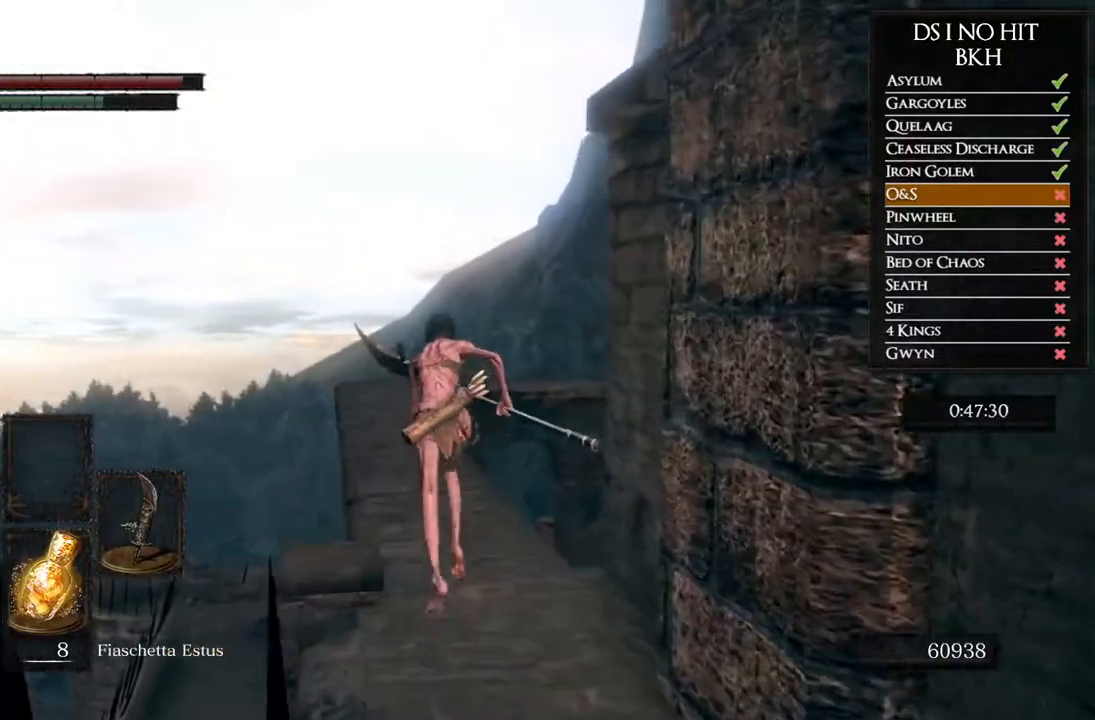
{"buttons": ["B"], "left_stick": "up", "right_stick": "center", "events": []}
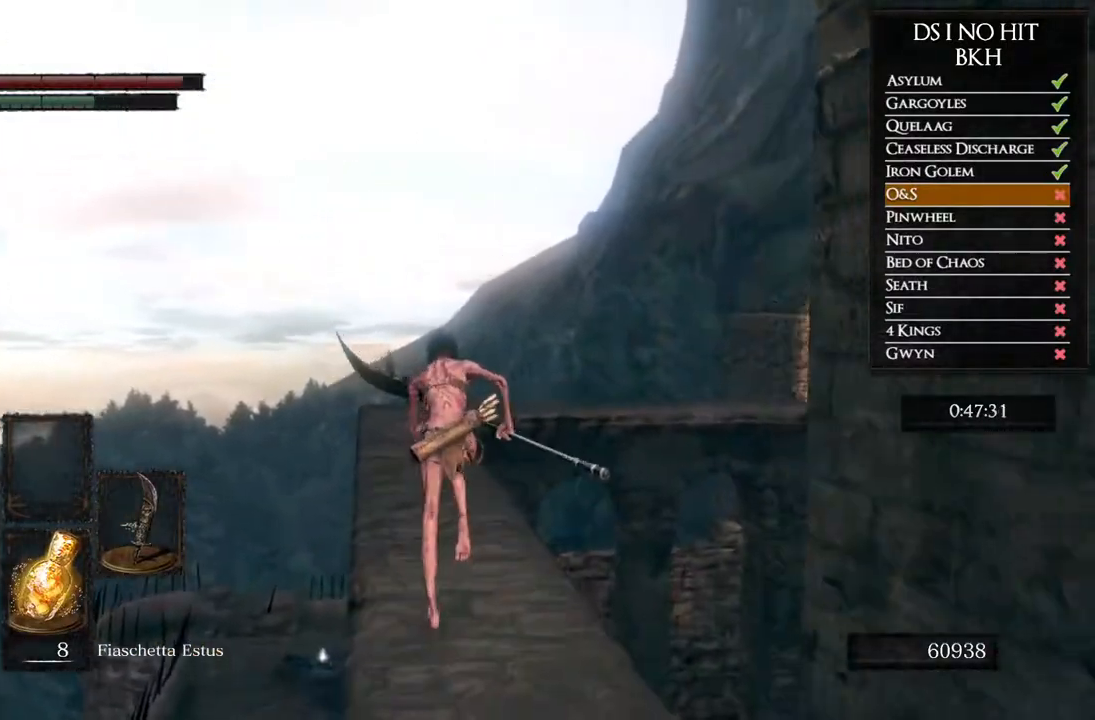
{"buttons": ["B"], "left_stick": "up", "right_stick": "center", "events": []}
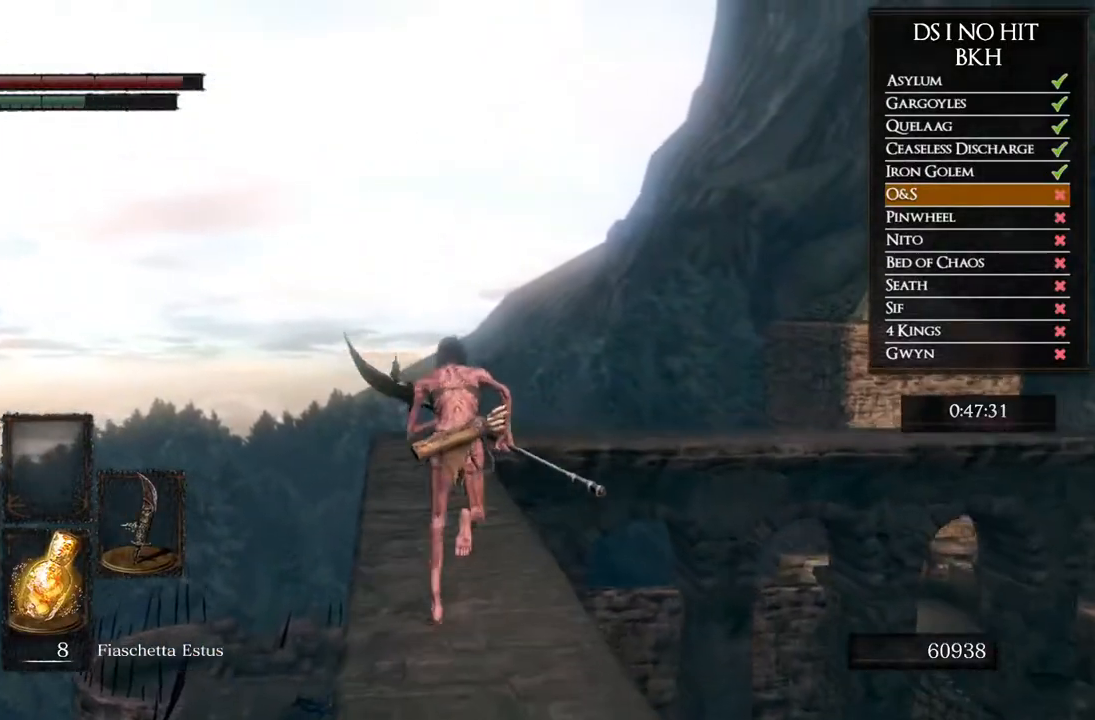
{"buttons": ["B"], "left_stick": "up", "right_stick": "center", "events": []}
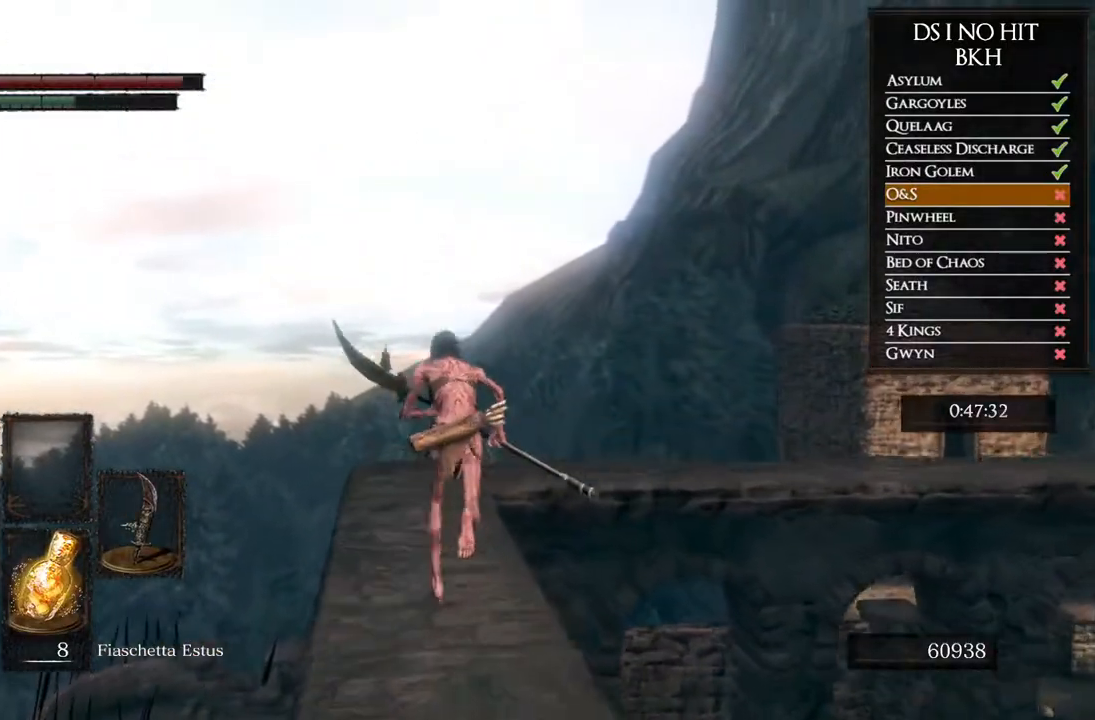
{"buttons": [], "left_stick": "up", "right_stick": "down-right", "events": [[367, "B", "up"], [467, "right_stick", "down-right"]]}
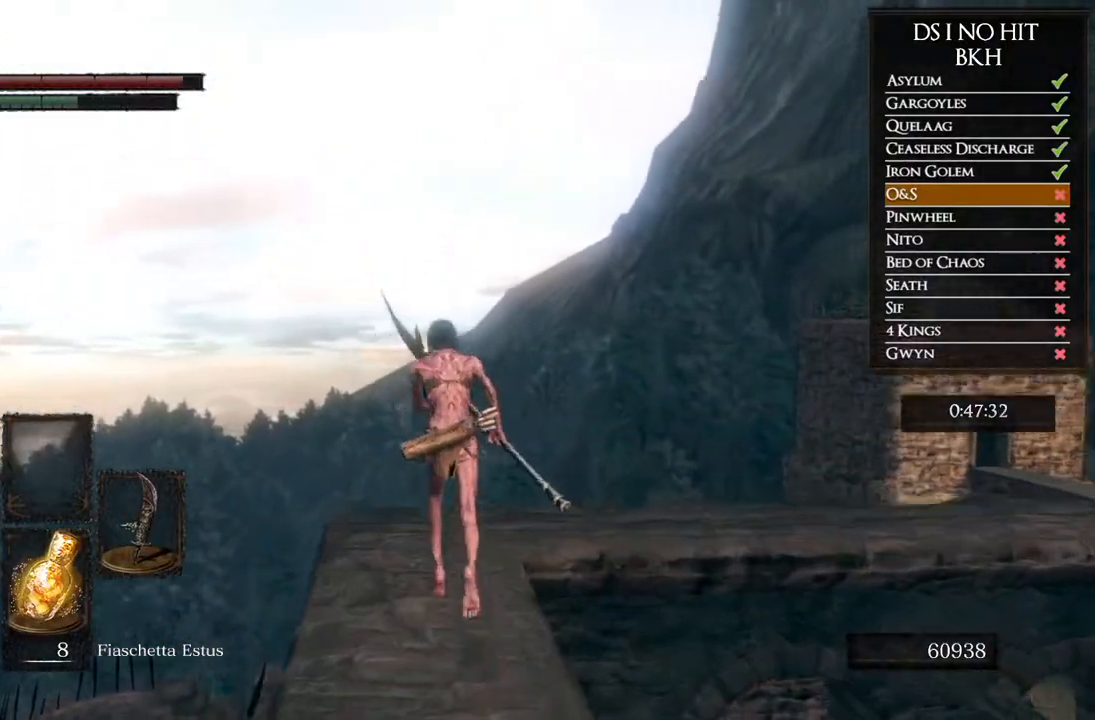
{"buttons": [], "left_stick": "up", "right_stick": "up-right", "events": [[283, "right_stick", "right"], [483, "right_stick", "up-right"]]}
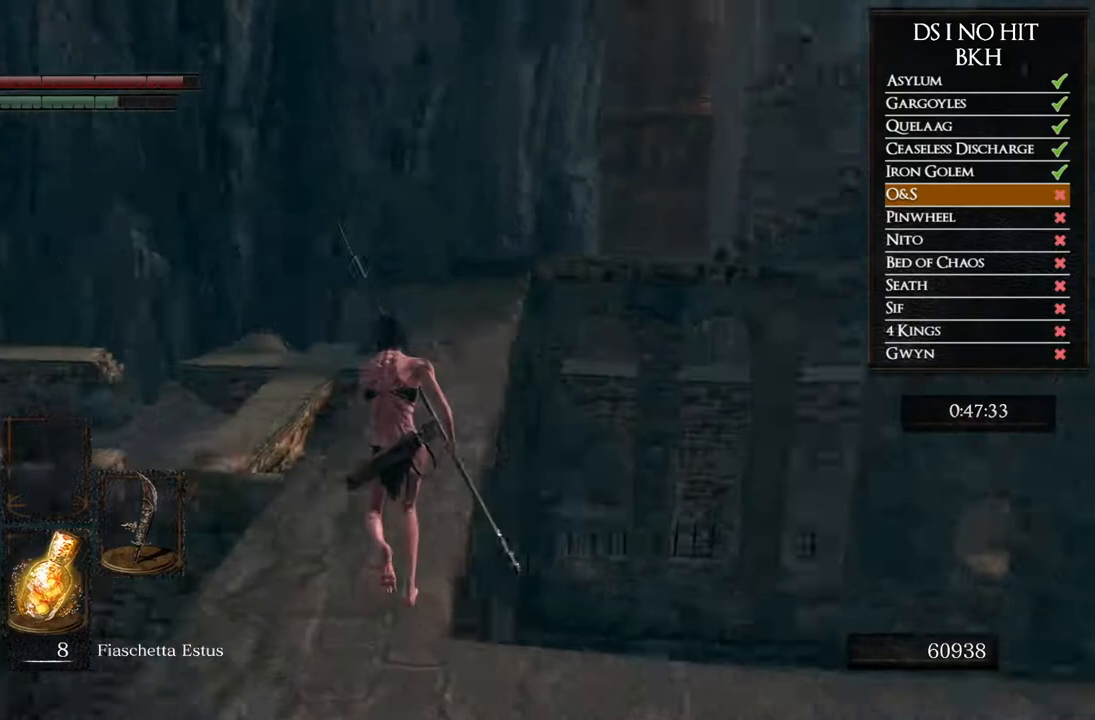
{"buttons": ["B"], "left_stick": "up", "right_stick": "center", "events": [[17, "right_stick", "right"], [33, "right_stick", "center"], [67, "B", "down"]]}
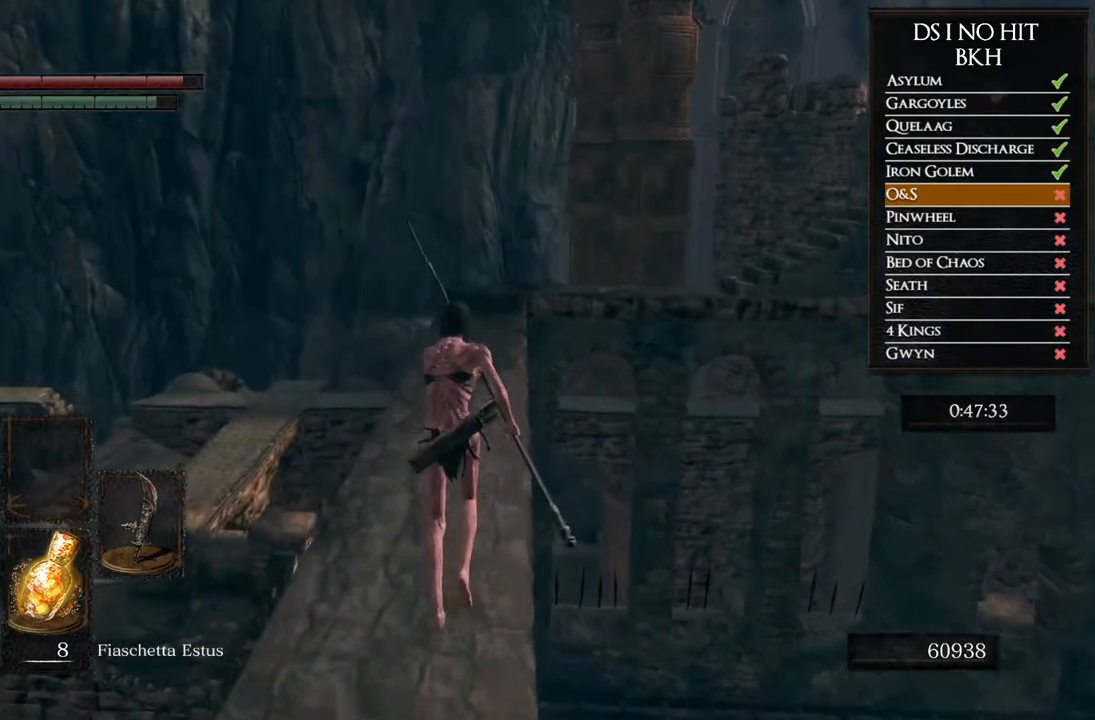
{"buttons": ["B"], "left_stick": "up", "right_stick": "center", "events": []}
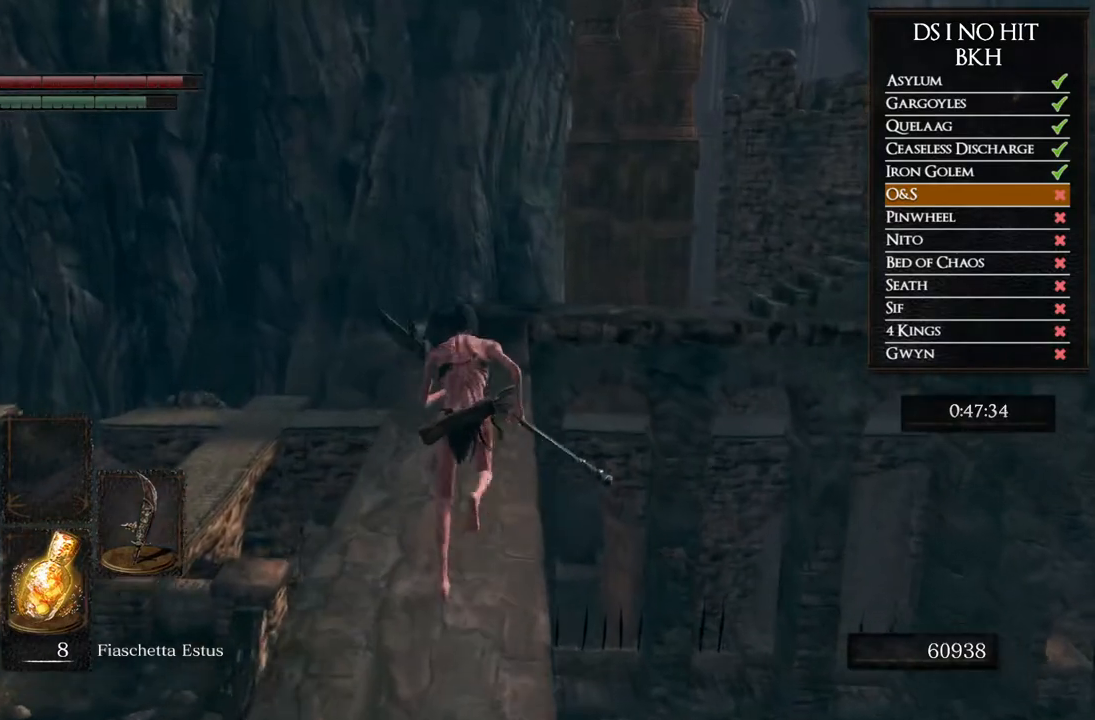
{"buttons": ["B"], "left_stick": "up", "right_stick": "center", "events": []}
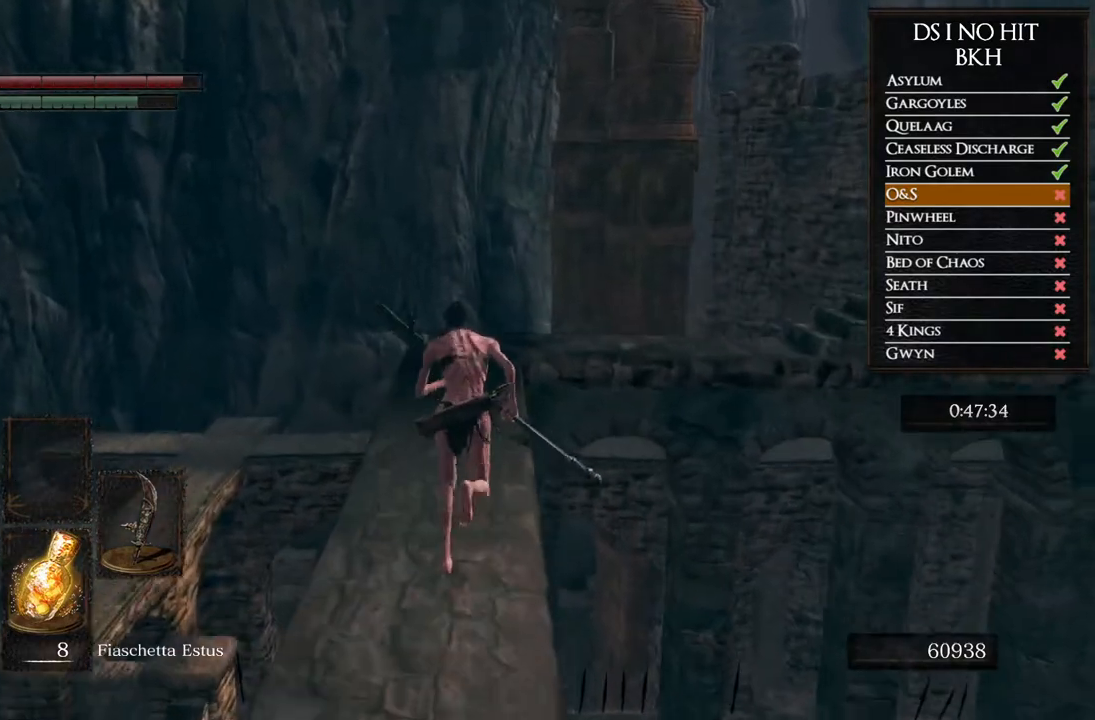
{"buttons": ["B"], "left_stick": "up", "right_stick": "center", "events": []}
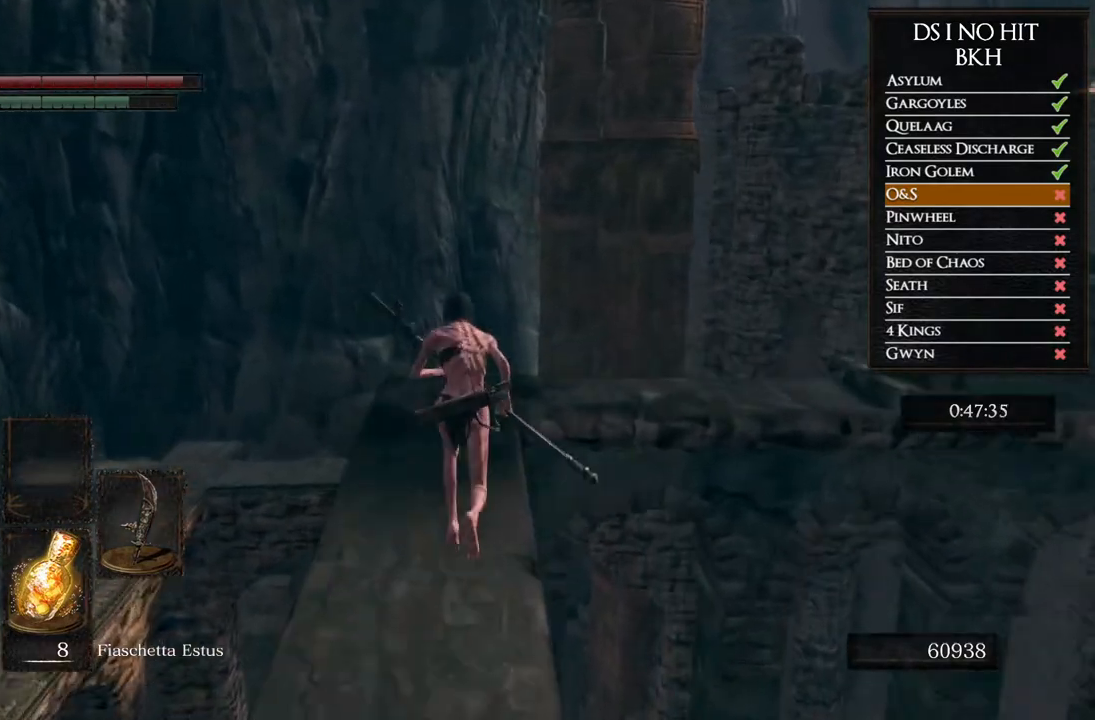
{"buttons": [], "left_stick": "up", "right_stick": "center", "events": [[433, "B", "up"]]}
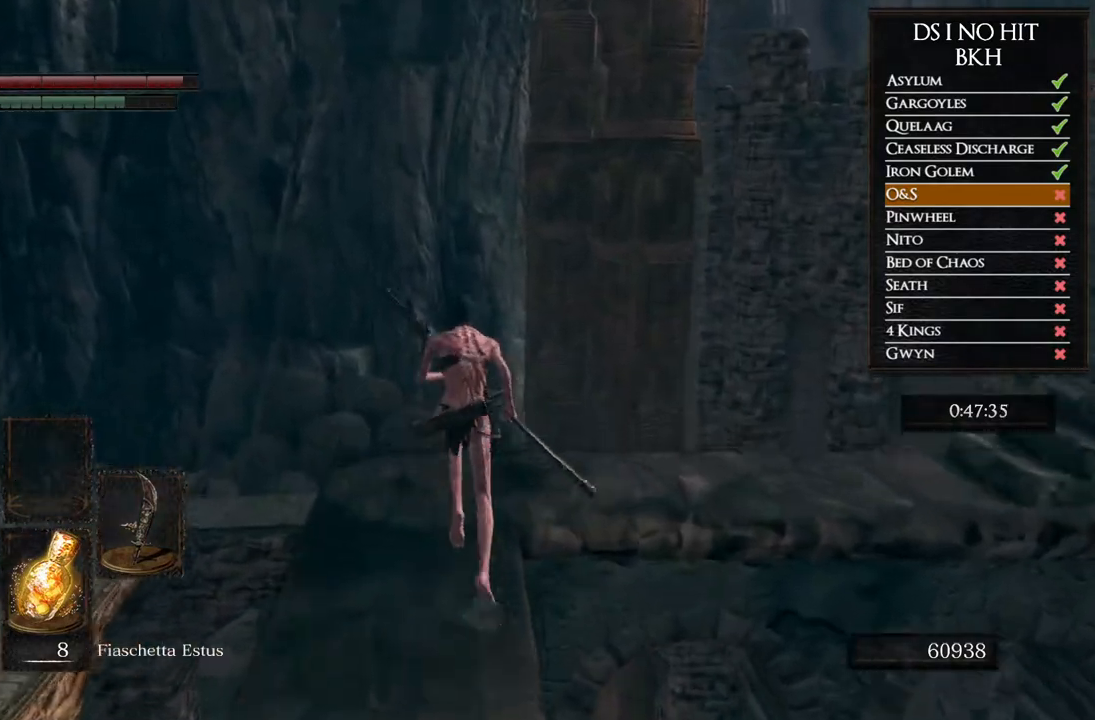
{"buttons": [], "left_stick": "up", "right_stick": "right", "events": [[33, "right_stick", "down-right"], [200, "right_stick", "right"]]}
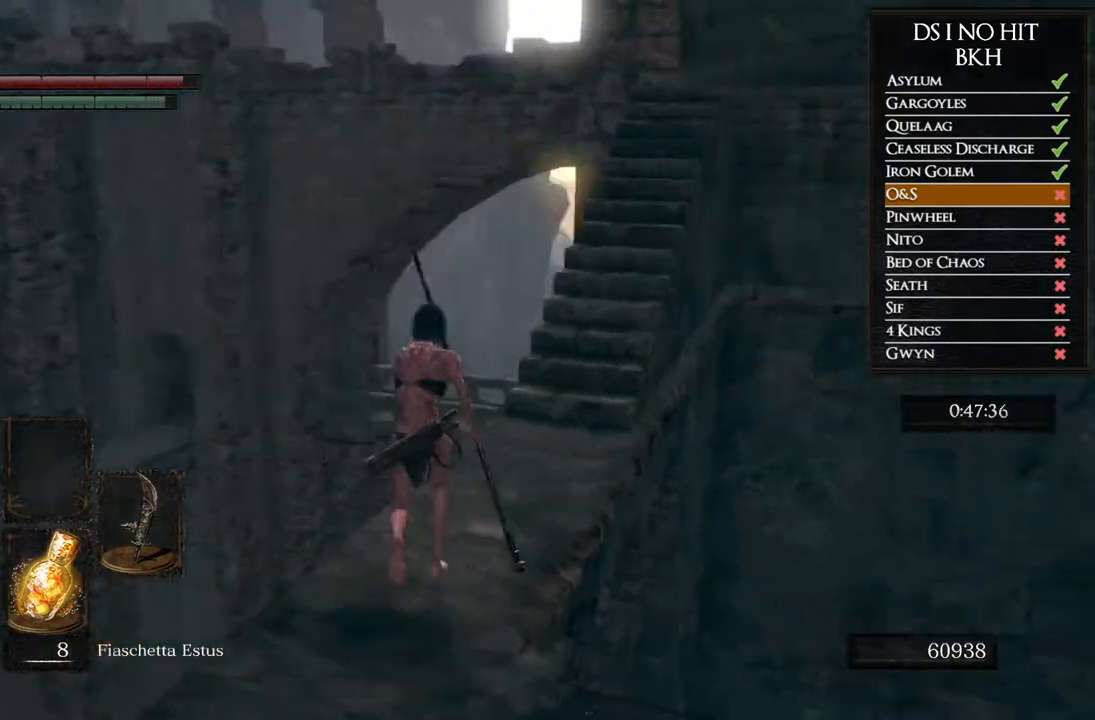
{"buttons": ["B"], "left_stick": "up", "right_stick": "center", "events": [[117, "right_stick", "center"], [167, "B", "down"]]}